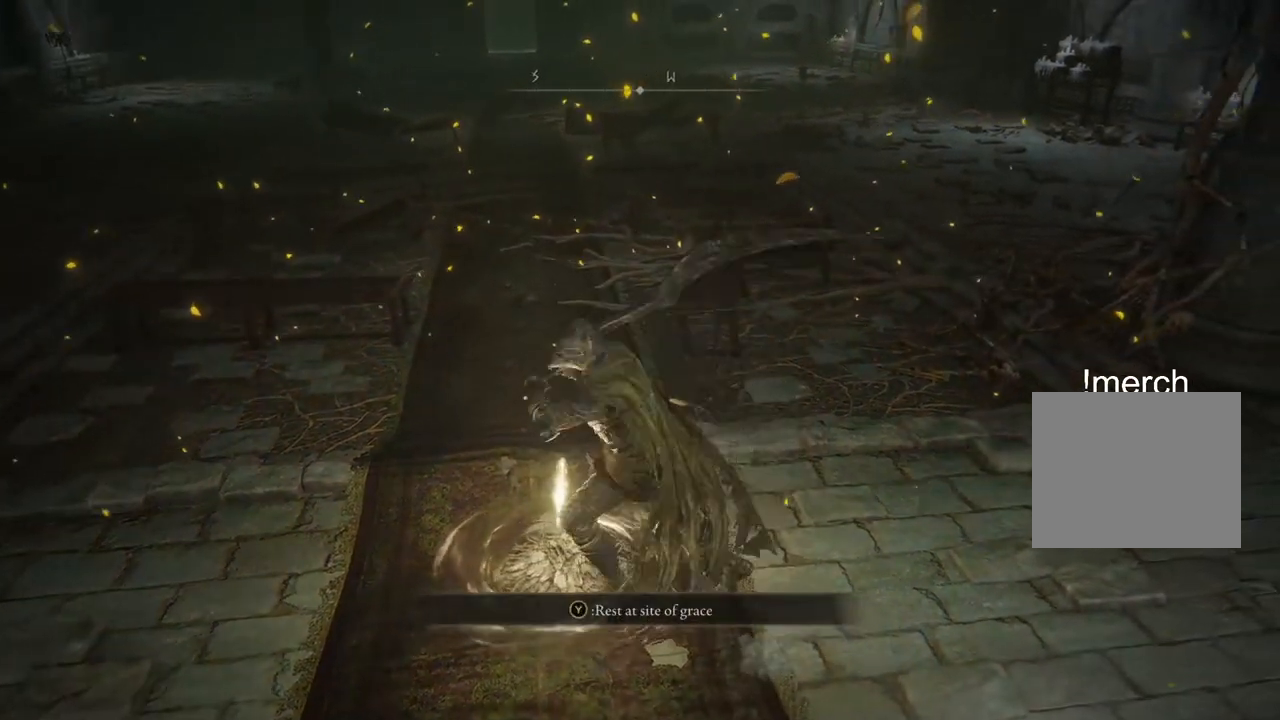
Gameplay with a controller (PlayStation layout); each line is a JSON object with the inputs held at the frame after it. "events" lists button and stick changes between this image and that frame as [ms after this image, input, new state], when the widget could be followed in between.
{"buttons": [], "left_stick": "center", "right_stick": "center", "events": [[100, "TRIANGLE", "up"]]}
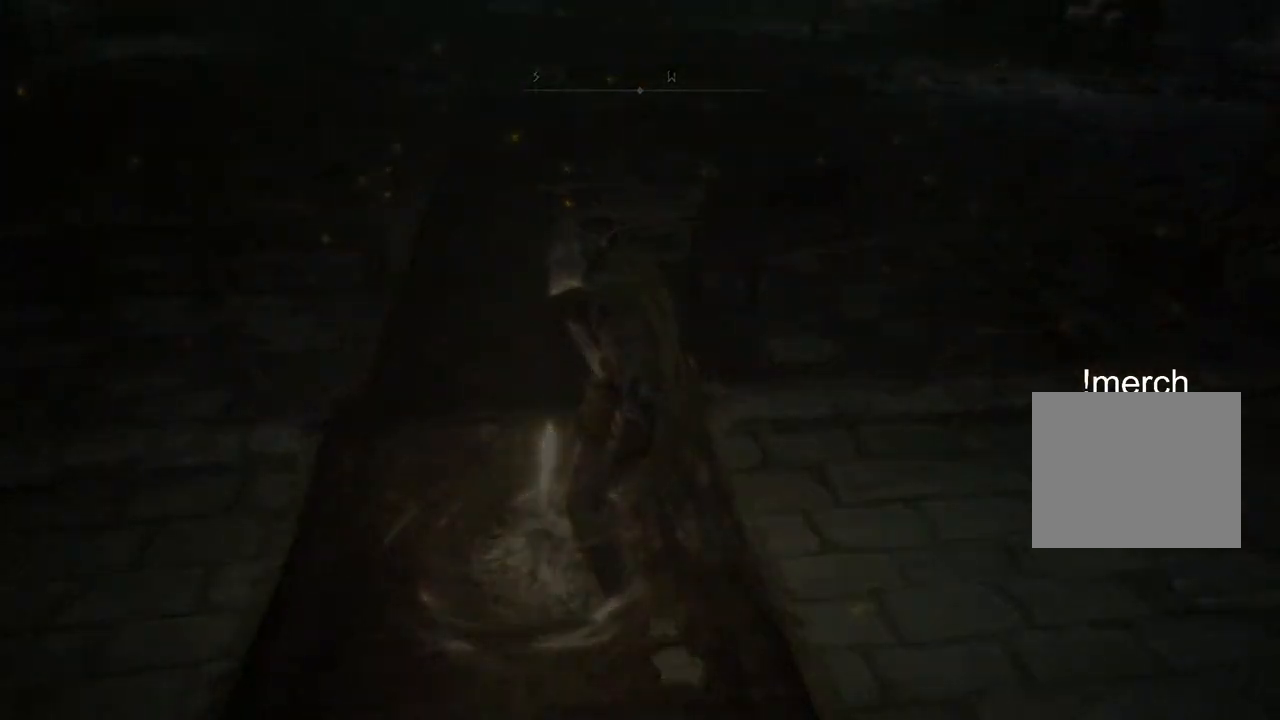
{"buttons": [], "left_stick": "center", "right_stick": "center", "events": []}
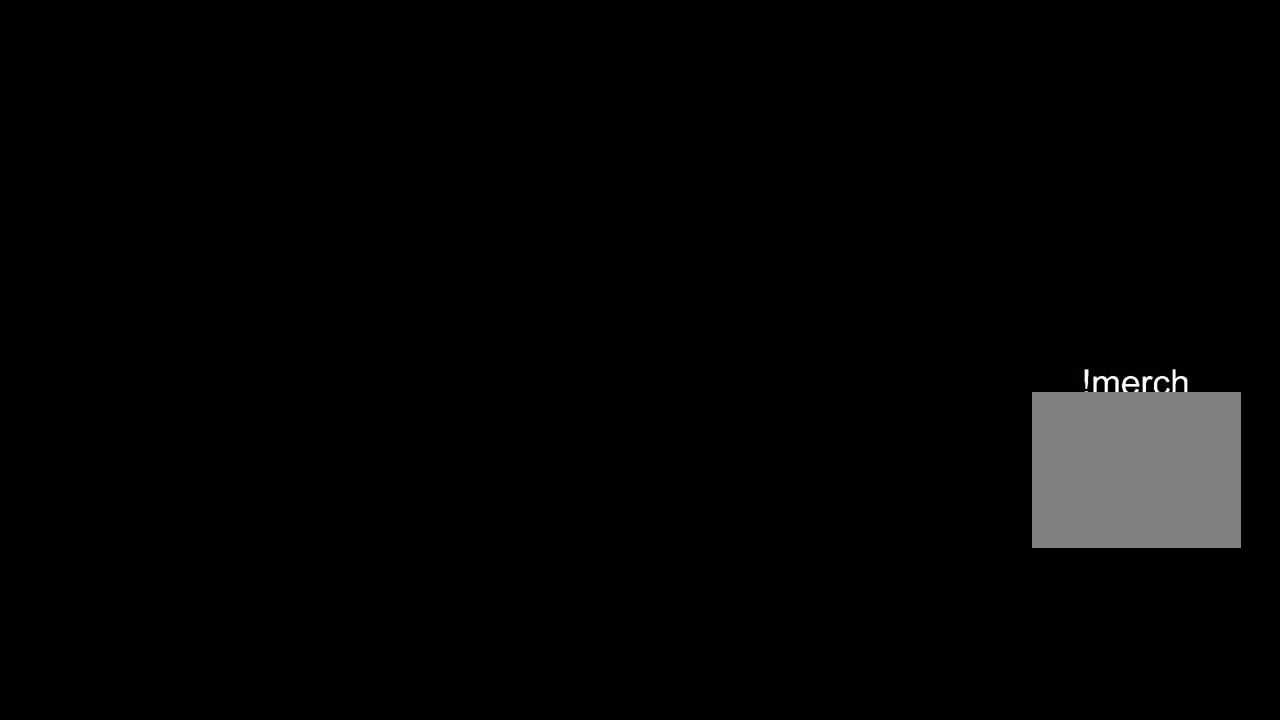
{"buttons": [], "left_stick": "center", "right_stick": "center", "events": []}
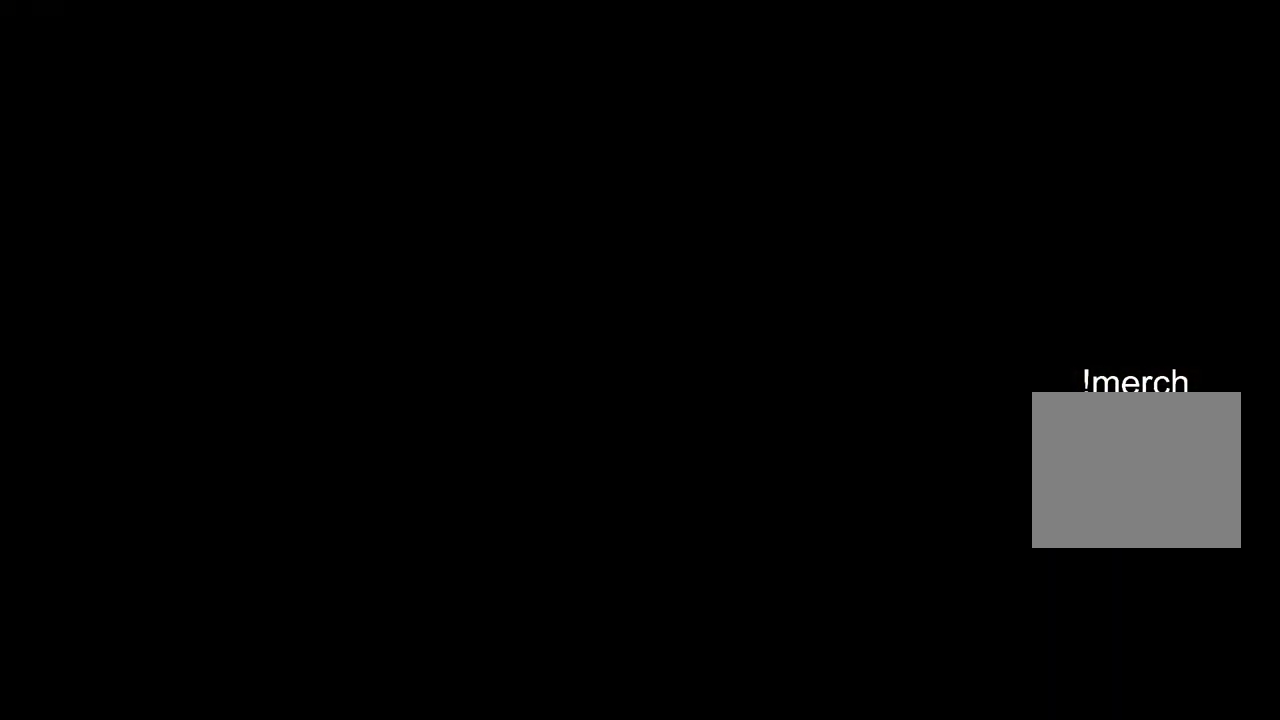
{"buttons": [], "left_stick": "center", "right_stick": "center", "events": []}
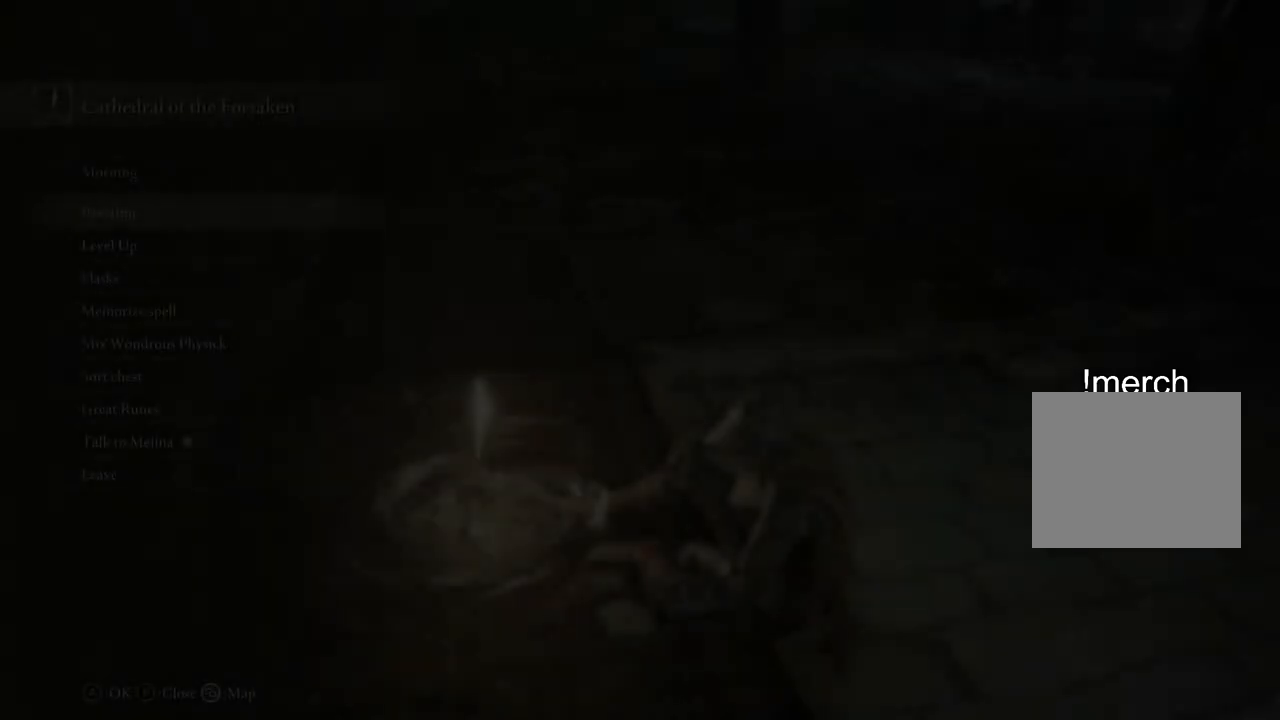
{"buttons": [], "left_stick": "center", "right_stick": "center", "events": [[300, "DPAD_DOWN", "down"], [400, "DPAD_DOWN", "up"]]}
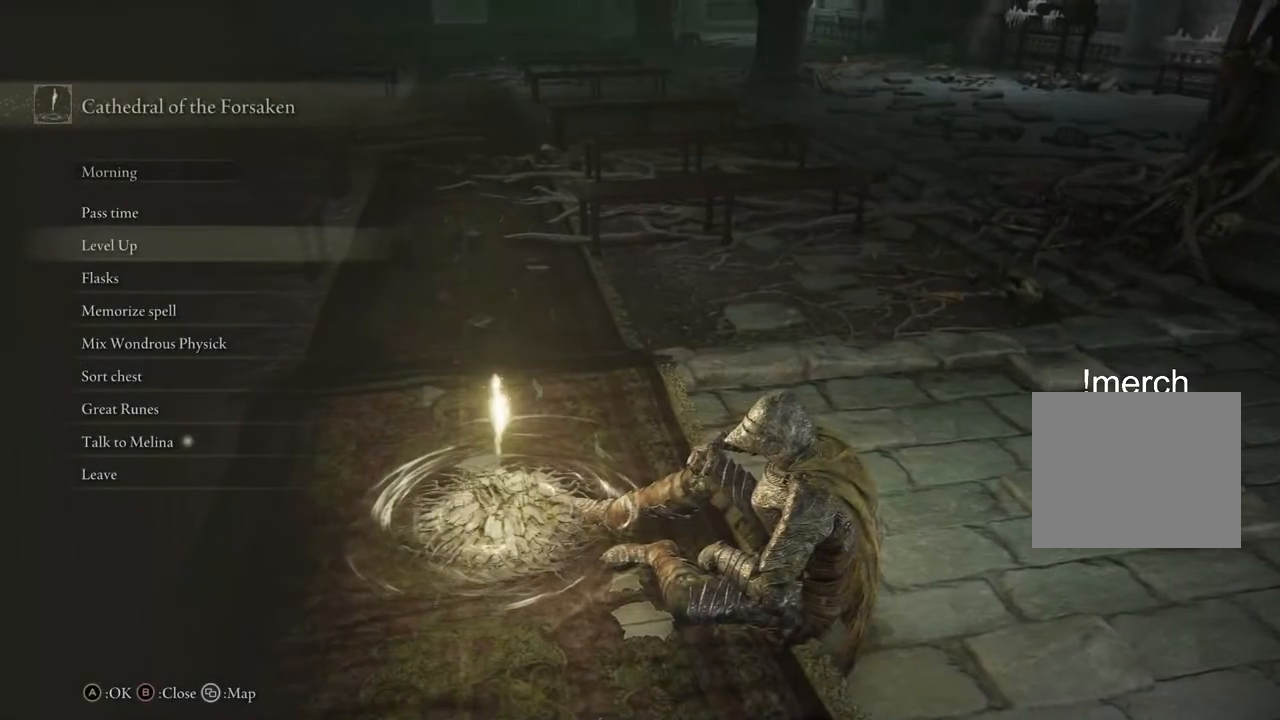
{"buttons": [], "left_stick": "center", "right_stick": "center", "events": [[117, "CROSS", "down"], [217, "CROSS", "up"]]}
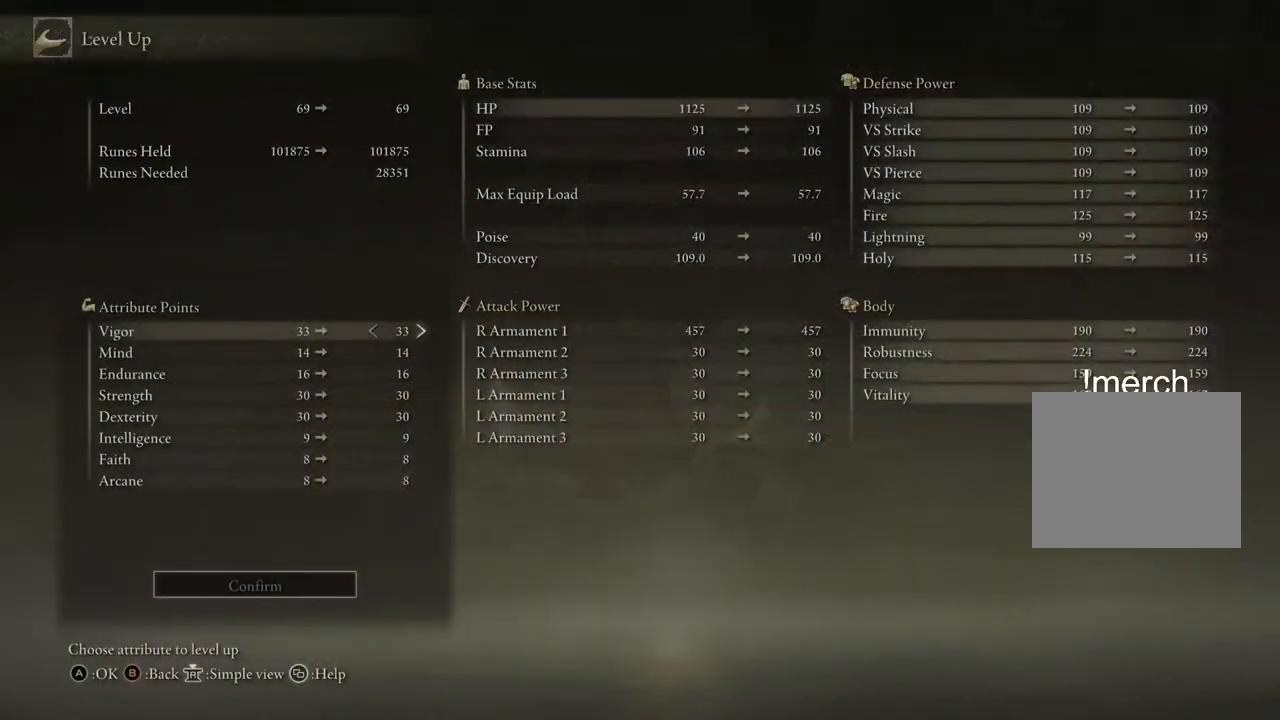
{"buttons": [], "left_stick": "center", "right_stick": "center", "events": []}
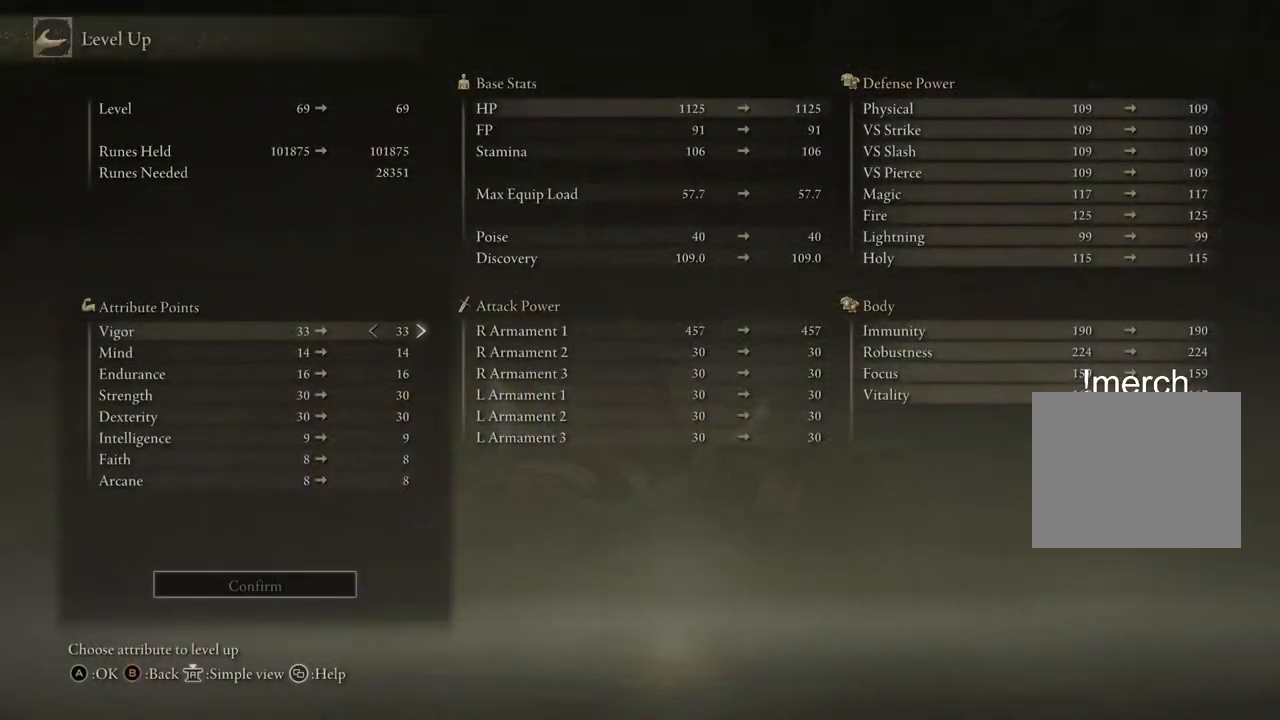
{"buttons": [], "left_stick": "center", "right_stick": "center", "events": [[117, "DPAD_DOWN", "down"], [217, "DPAD_DOWN", "up"]]}
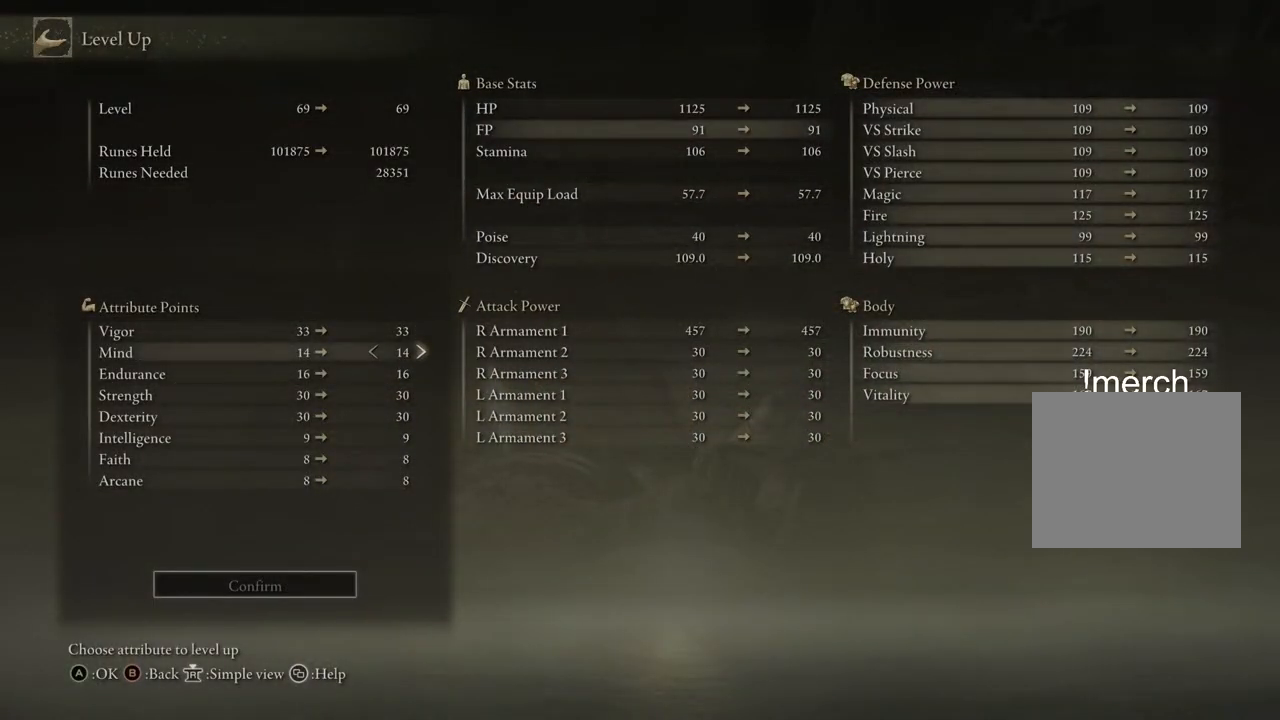
{"buttons": [], "left_stick": "center", "right_stick": "center", "events": [[33, "DPAD_DOWN", "down"], [117, "DPAD_DOWN", "up"], [267, "DPAD_DOWN", "down"], [350, "DPAD_DOWN", "up"]]}
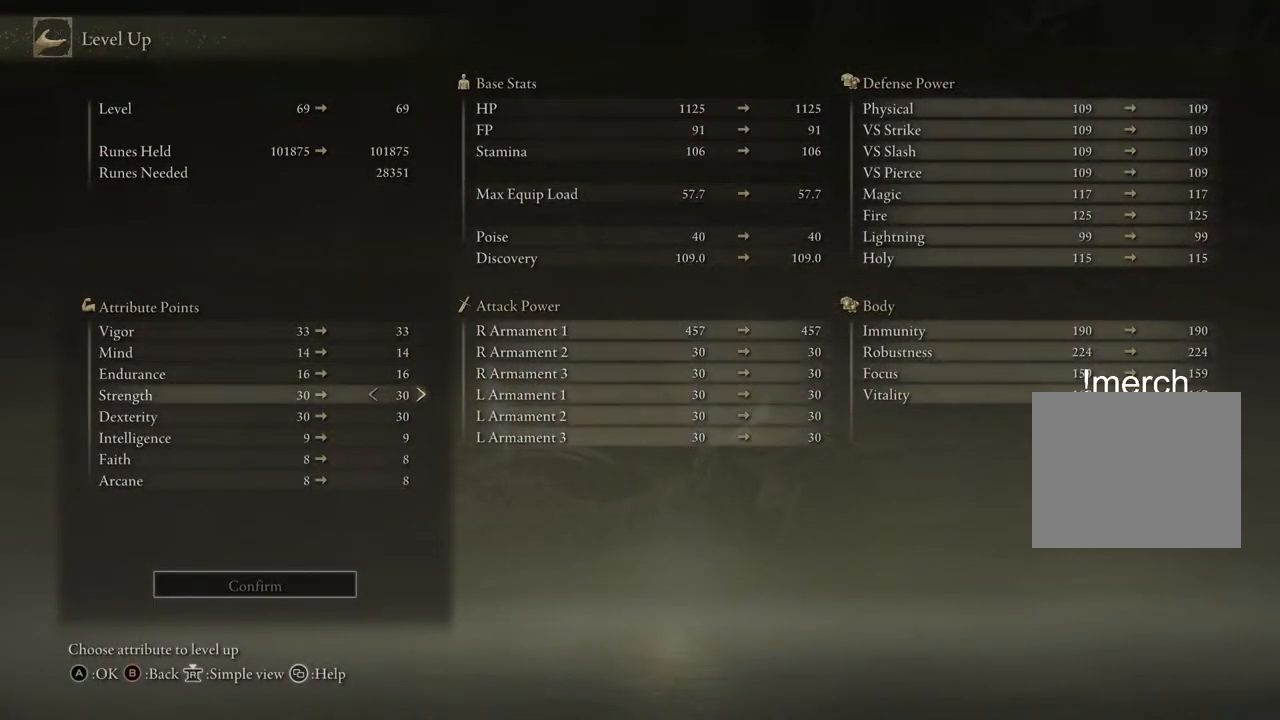
{"buttons": [], "left_stick": "center", "right_stick": "center", "events": []}
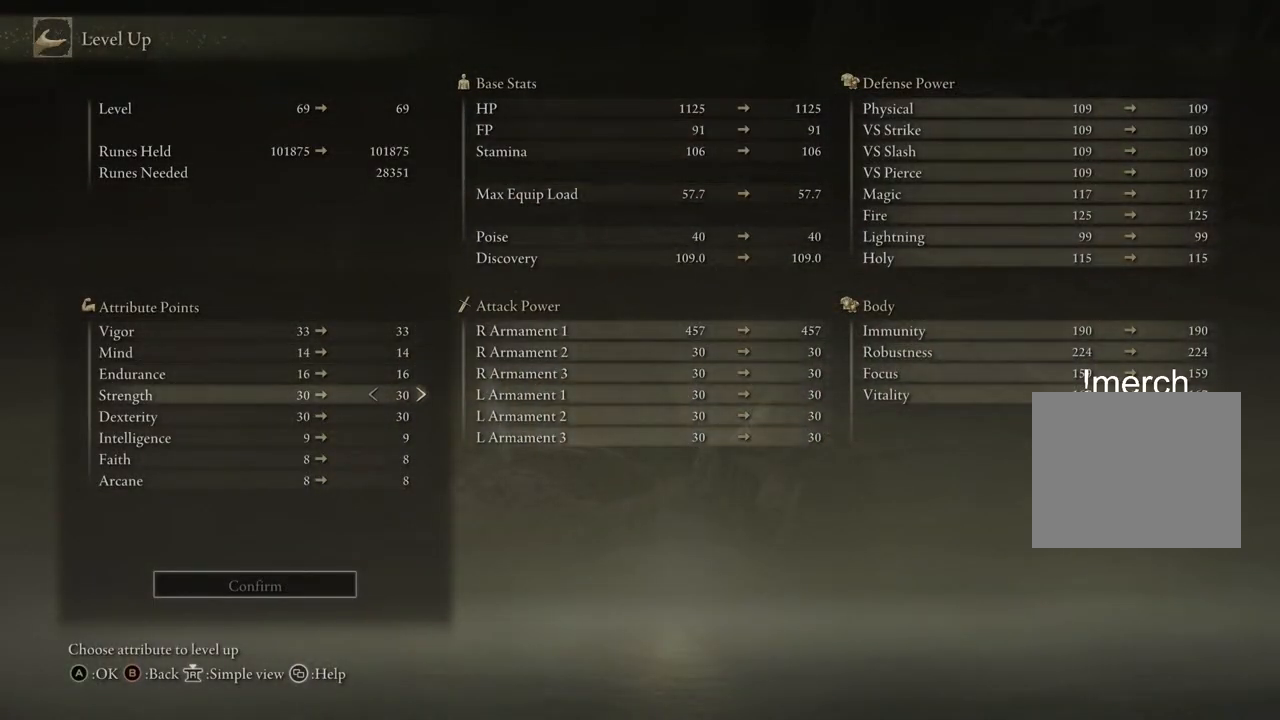
{"buttons": [], "left_stick": "center", "right_stick": "center", "events": []}
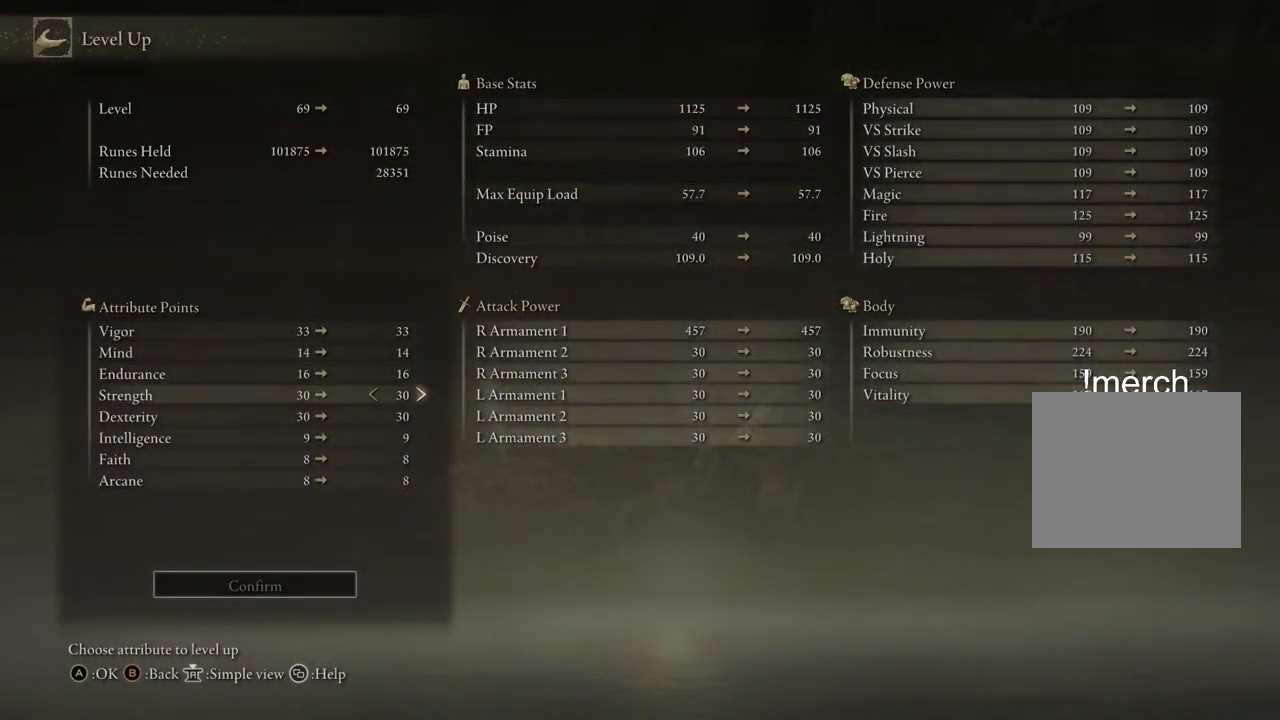
{"buttons": [], "left_stick": "center", "right_stick": "center", "events": [[67, "DPAD_RIGHT", "down"], [233, "DPAD_RIGHT", "up"]]}
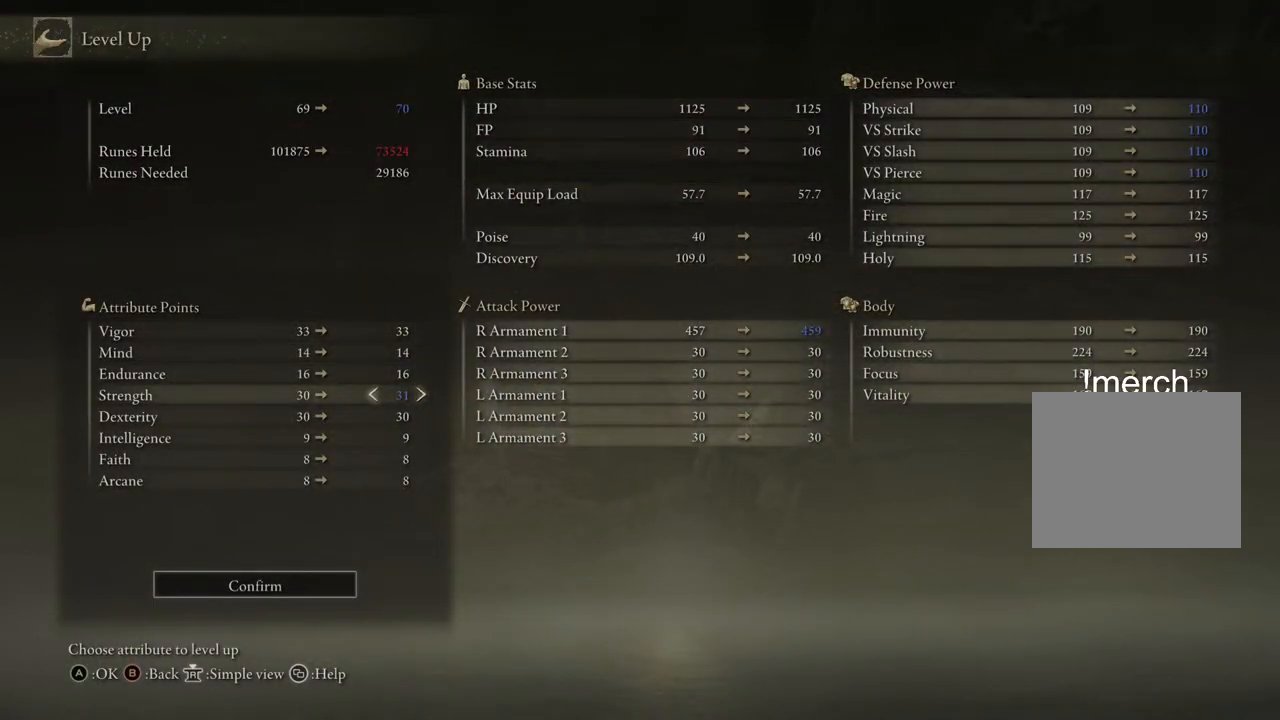
{"buttons": [], "left_stick": "center", "right_stick": "center", "events": [[150, "DPAD_RIGHT", "down"], [350, "DPAD_RIGHT", "up"]]}
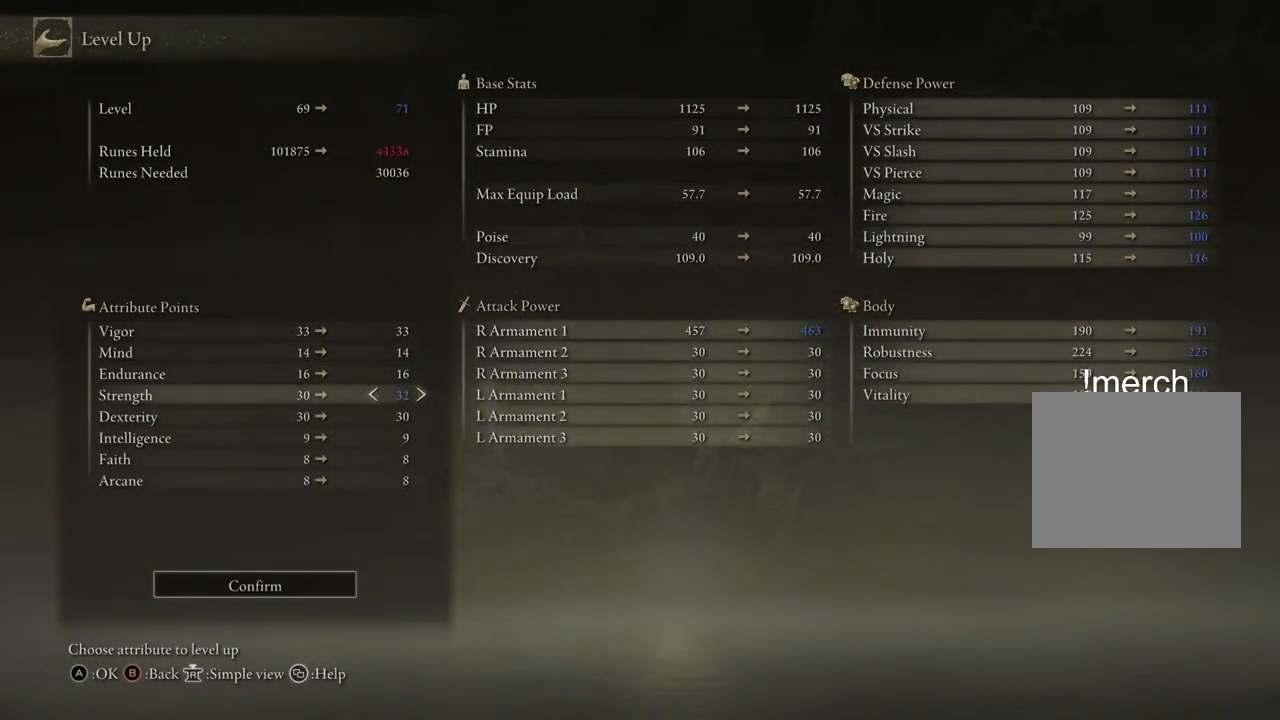
{"buttons": [], "left_stick": "center", "right_stick": "center", "events": []}
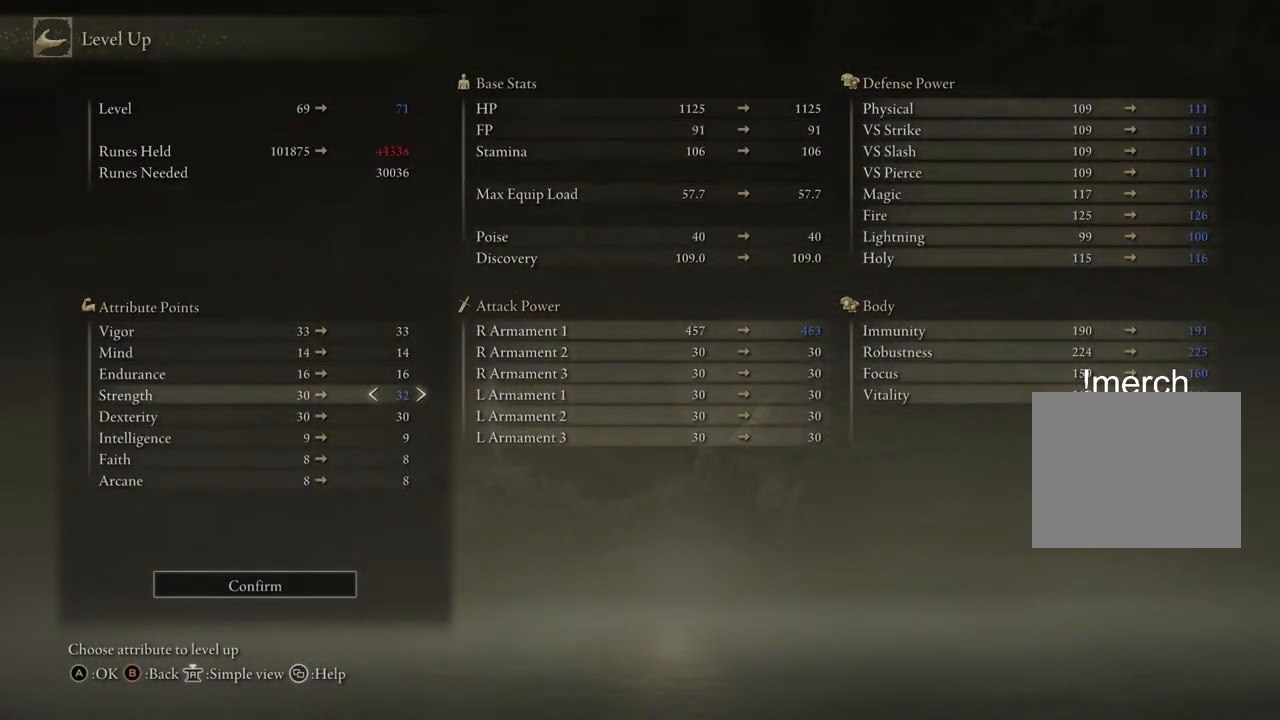
{"buttons": ["DPAD_UP"], "left_stick": "center", "right_stick": "center", "events": [[250, "DPAD_UP", "down"]]}
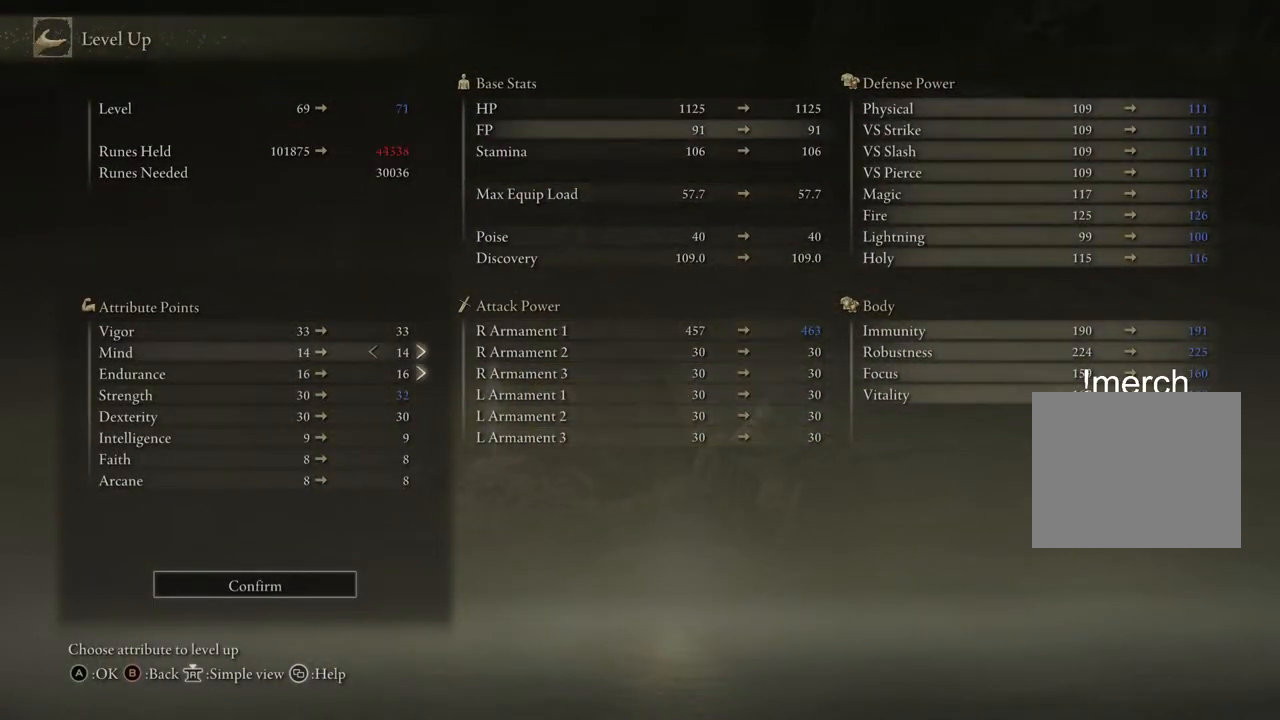
{"buttons": [], "left_stick": "center", "right_stick": "center", "events": [[133, "DPAD_UP", "up"]]}
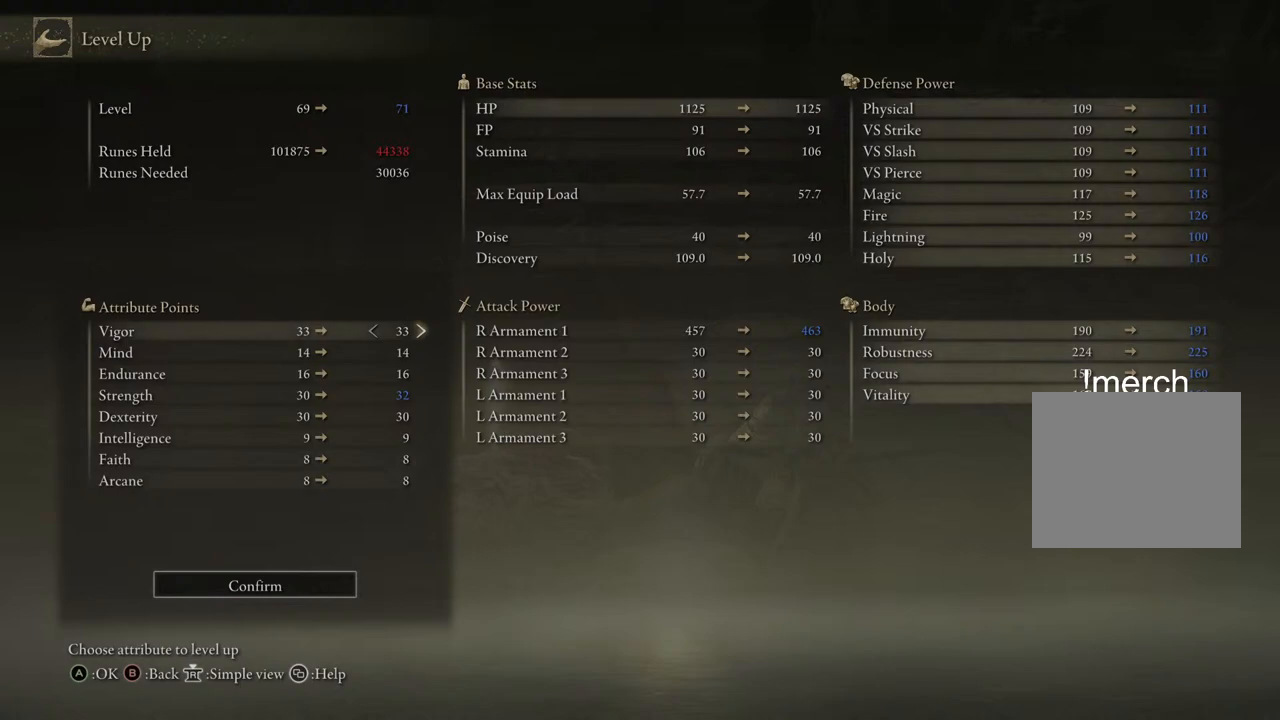
{"buttons": [], "left_stick": "center", "right_stick": "center", "events": [[50, "DPAD_RIGHT", "down"], [250, "DPAD_RIGHT", "up"]]}
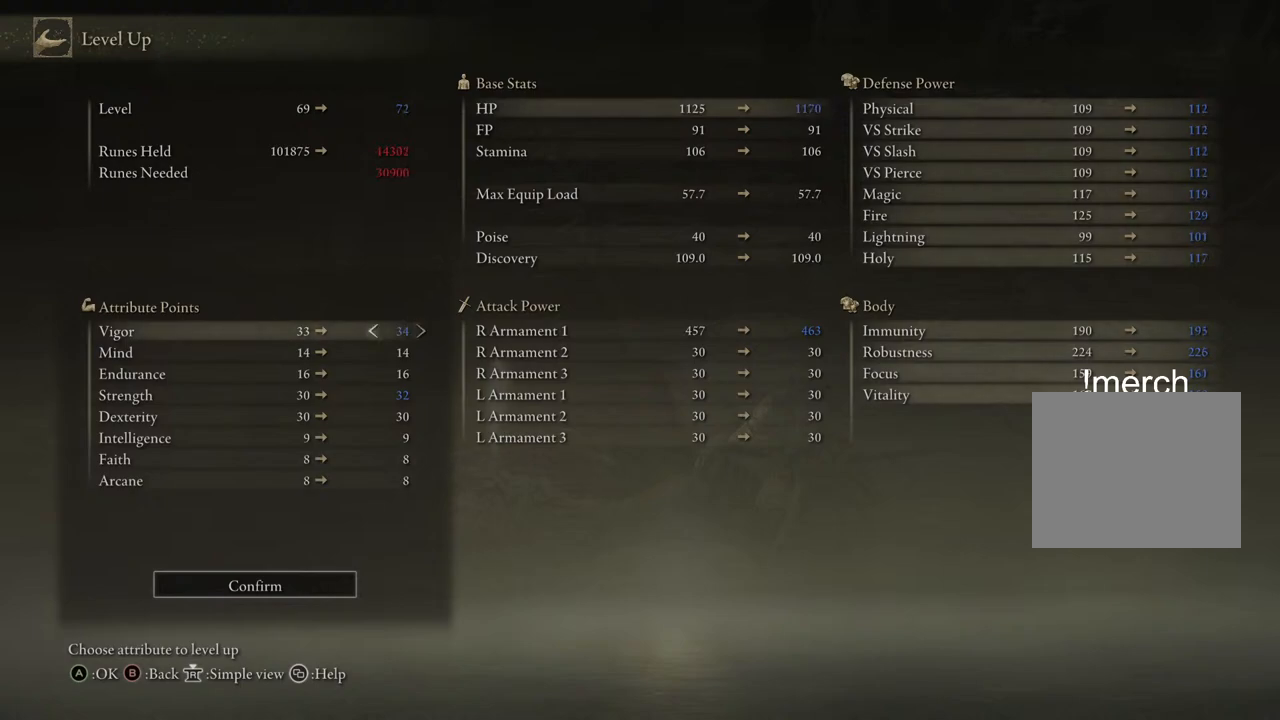
{"buttons": [], "left_stick": "center", "right_stick": "center", "events": [[250, "DPAD_RIGHT", "down"], [400, "DPAD_RIGHT", "up"]]}
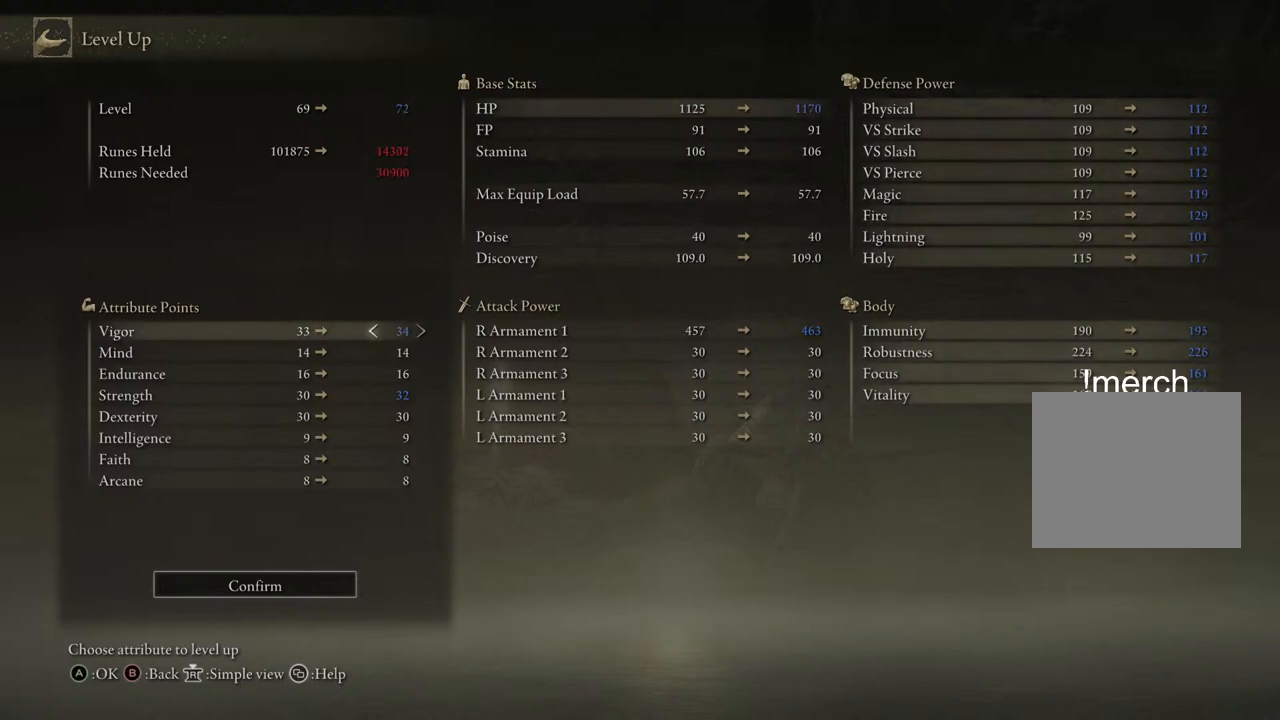
{"buttons": [], "left_stick": "center", "right_stick": "center", "events": []}
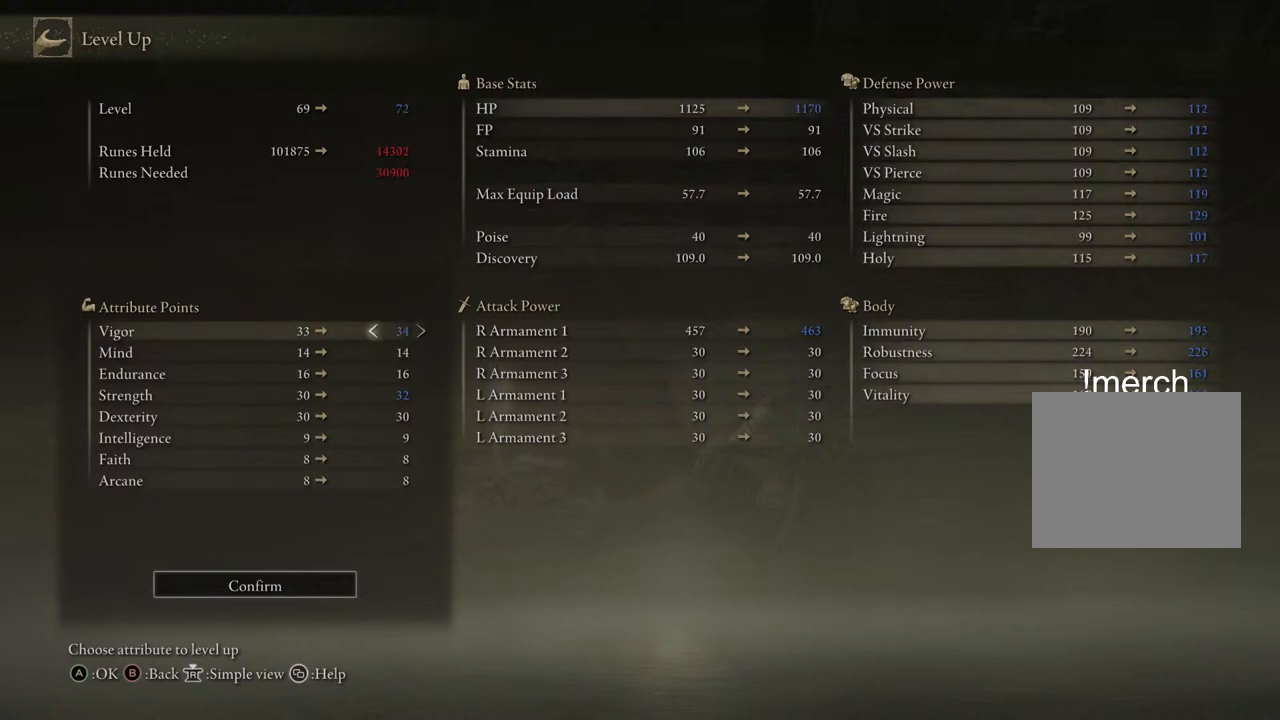
{"buttons": [], "left_stick": "center", "right_stick": "center", "events": [[33, "DPAD_DOWN", "down"], [383, "DPAD_DOWN", "up"]]}
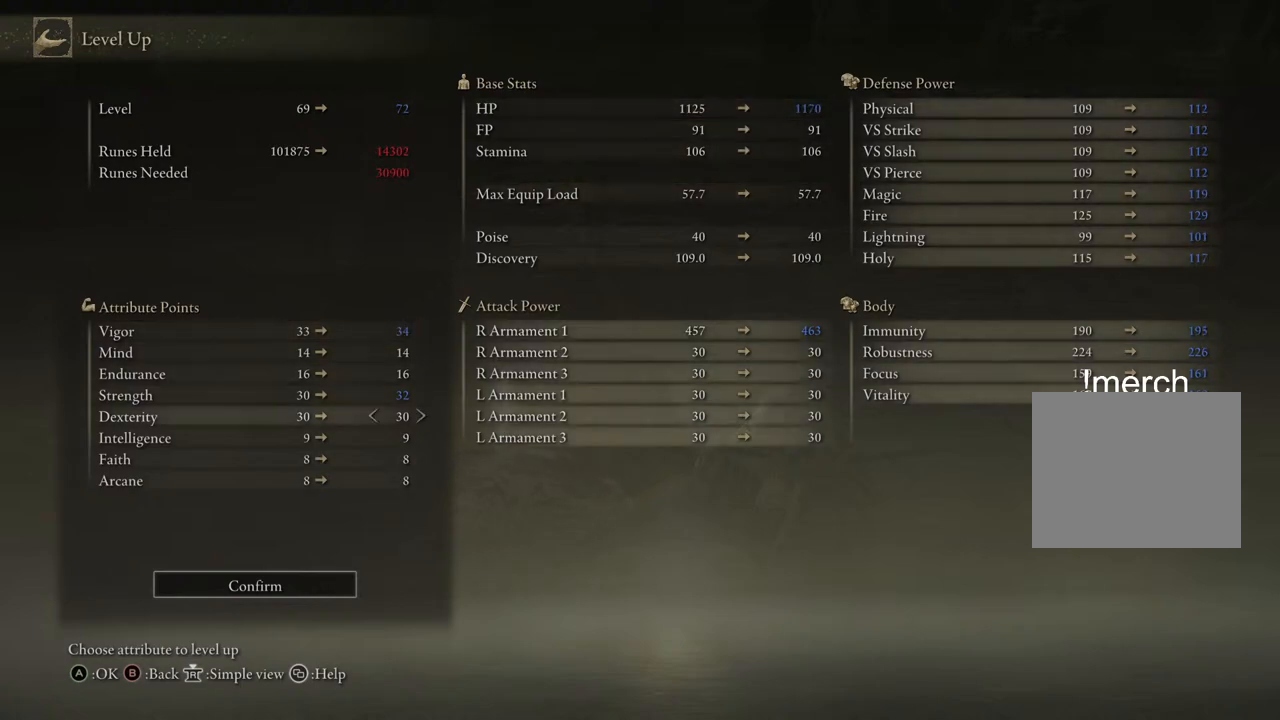
{"buttons": [], "left_stick": "center", "right_stick": "center", "events": [[233, "DPAD_UP", "down"], [383, "DPAD_UP", "up"]]}
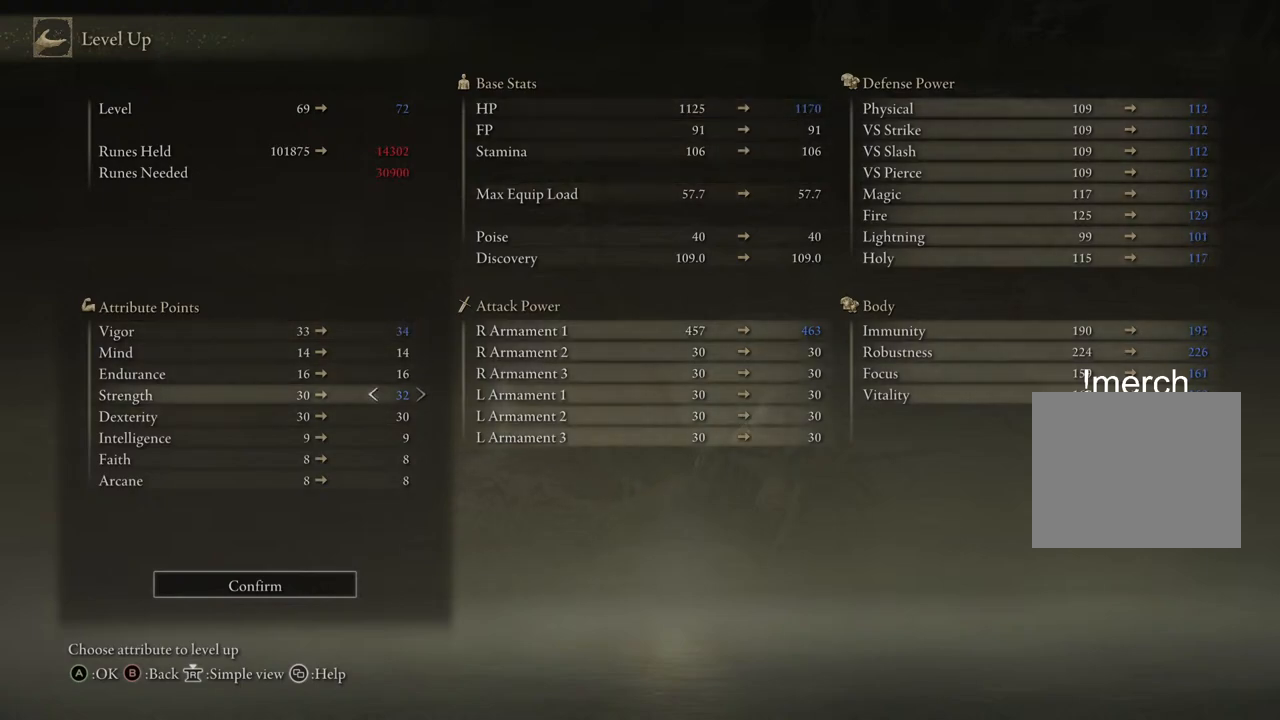
{"buttons": [], "left_stick": "center", "right_stick": "center", "events": [[183, "DPAD_DOWN", "down"], [317, "DPAD_DOWN", "up"]]}
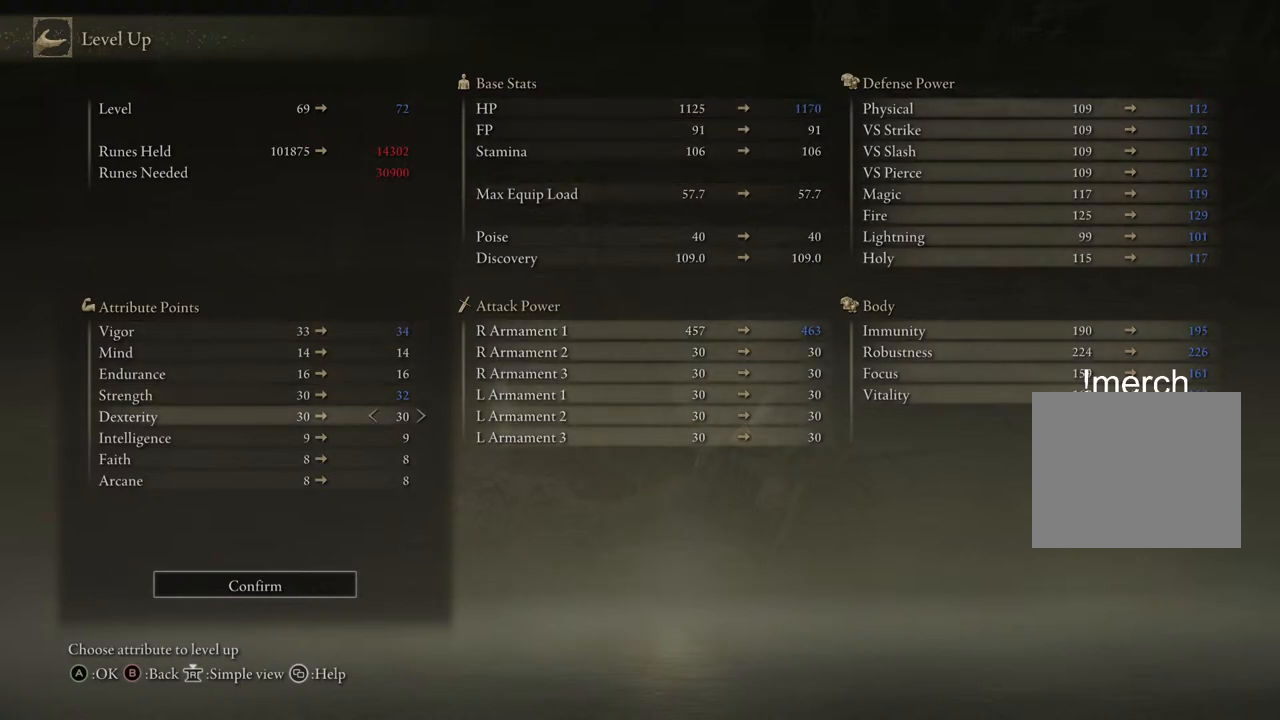
{"buttons": [], "left_stick": "center", "right_stick": "center", "events": [[33, "DPAD_UP", "down"], [167, "DPAD_UP", "up"], [450, "DPAD_RIGHT", "down"], [483, "DPAD_RIGHT", "up"]]}
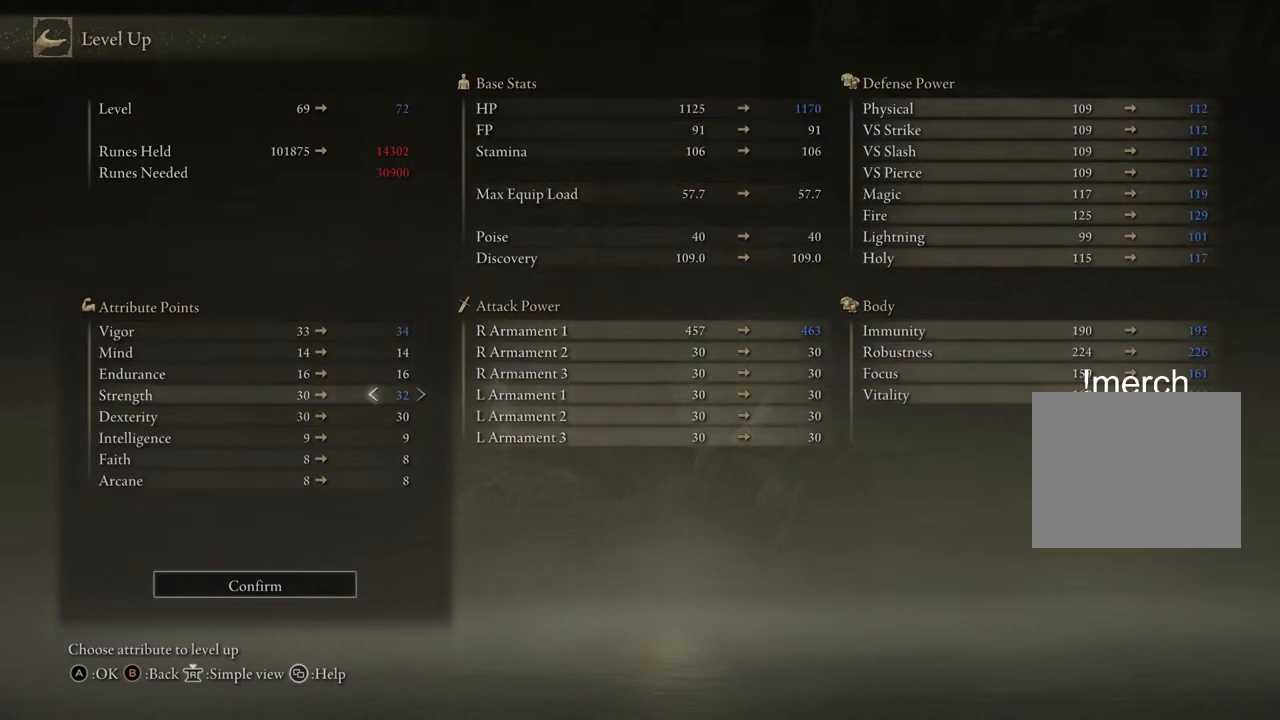
{"buttons": [], "left_stick": "center", "right_stick": "center", "events": []}
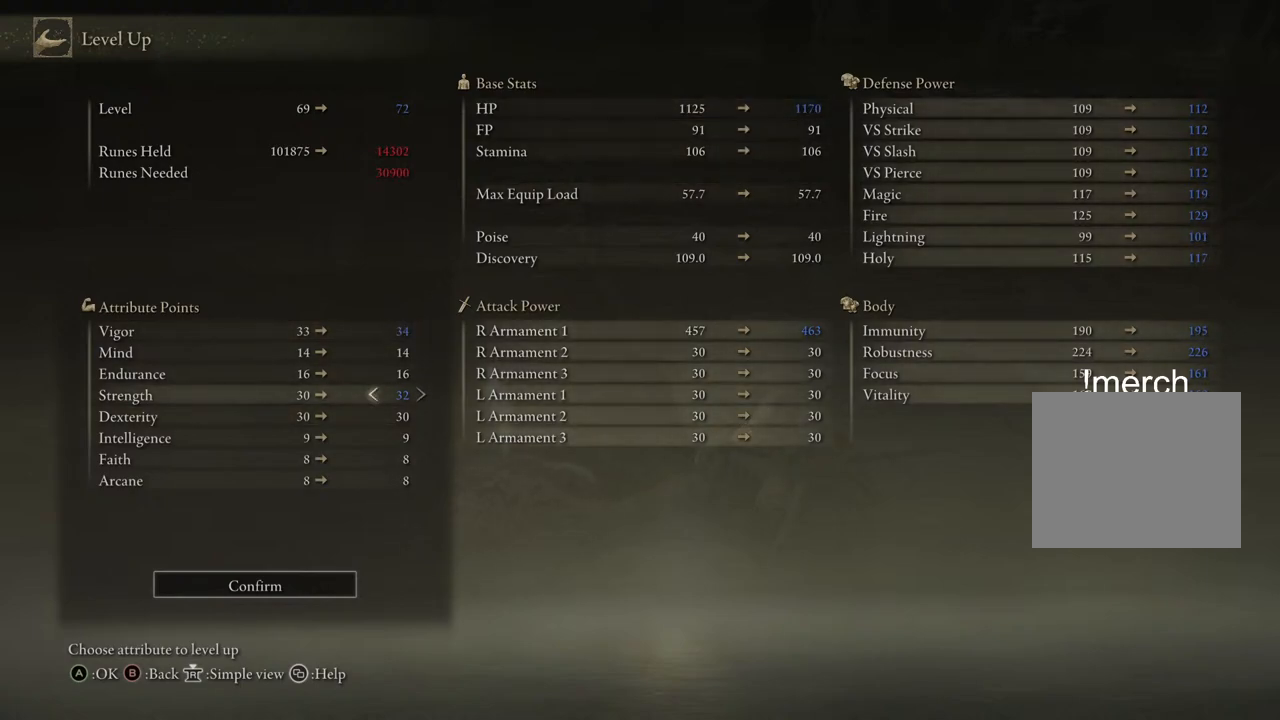
{"buttons": [], "left_stick": "center", "right_stick": "center", "events": [[367, "CROSS", "down"], [483, "CROSS", "up"]]}
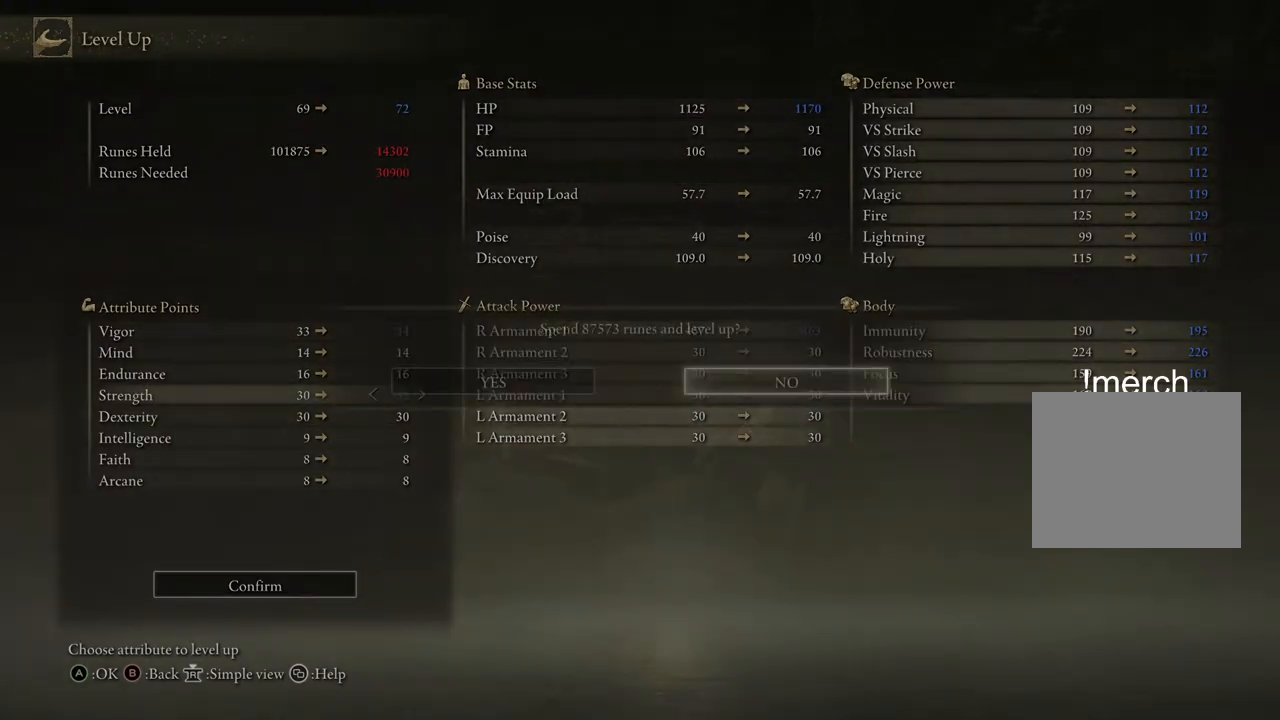
{"buttons": [], "left_stick": "center", "right_stick": "center", "events": [[67, "DPAD_LEFT", "down"], [183, "DPAD_LEFT", "up"], [250, "CROSS", "down"], [317, "CROSS", "up"]]}